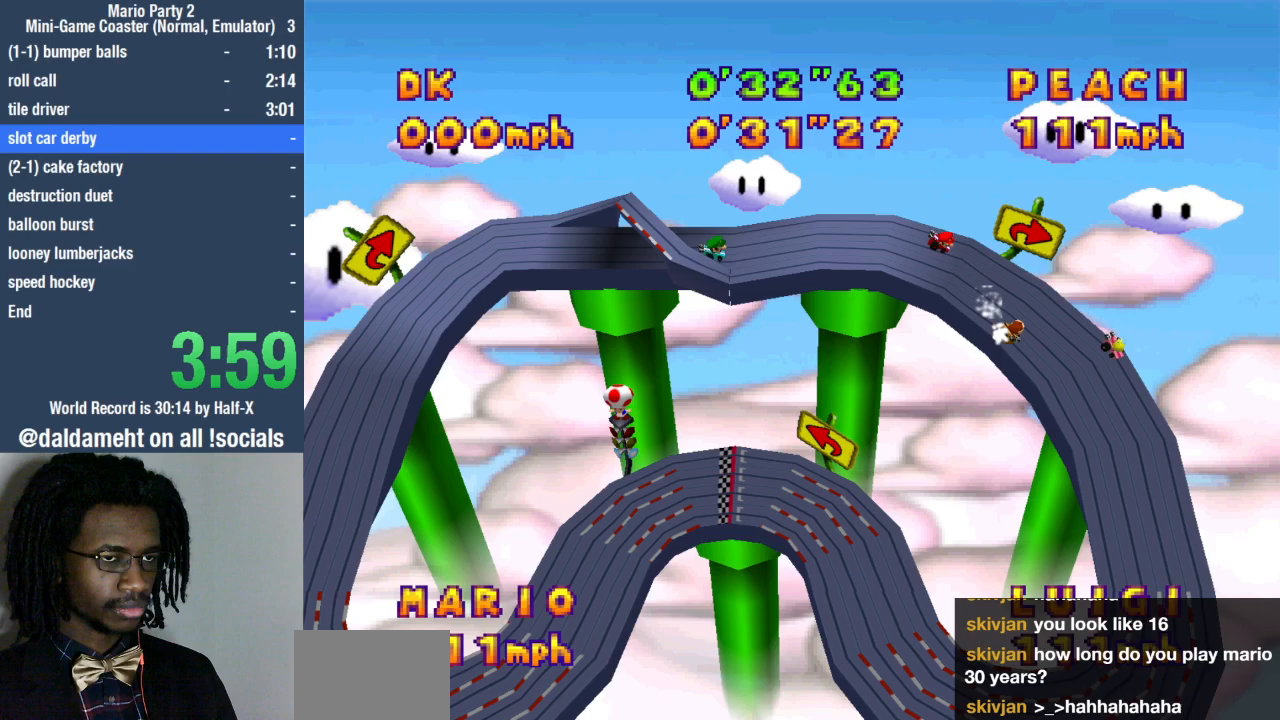
Gameplay with a controller (PlayStation layout); each line is a JSON object with the inputs held at the frame after it. "events" lists button and stick changes between this image and that frame as [ms after this image, input, new state], when the widget could be followed in between. Not read: L3 R3.
{"buttons": [], "left_stick": "right", "right_stick": "center", "events": [[233, "left_stick", "center"], [400, "left_stick", "right"]]}
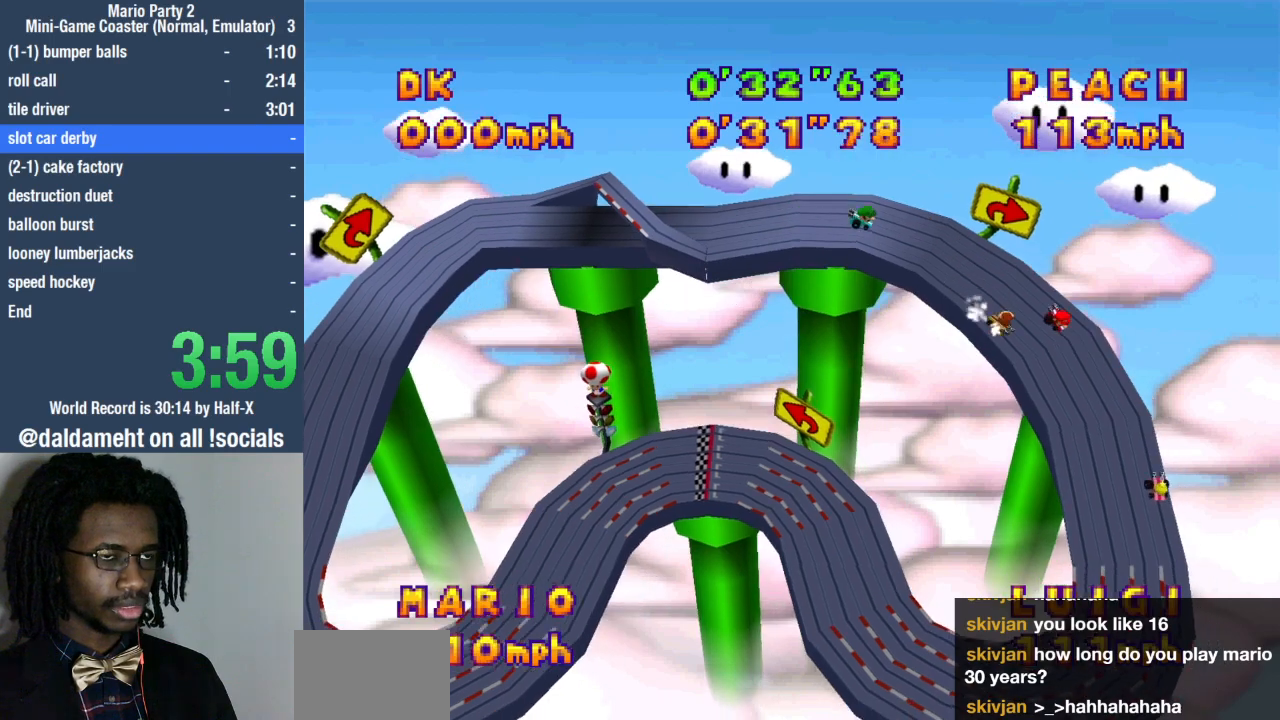
{"buttons": [], "left_stick": "right", "right_stick": "center", "events": []}
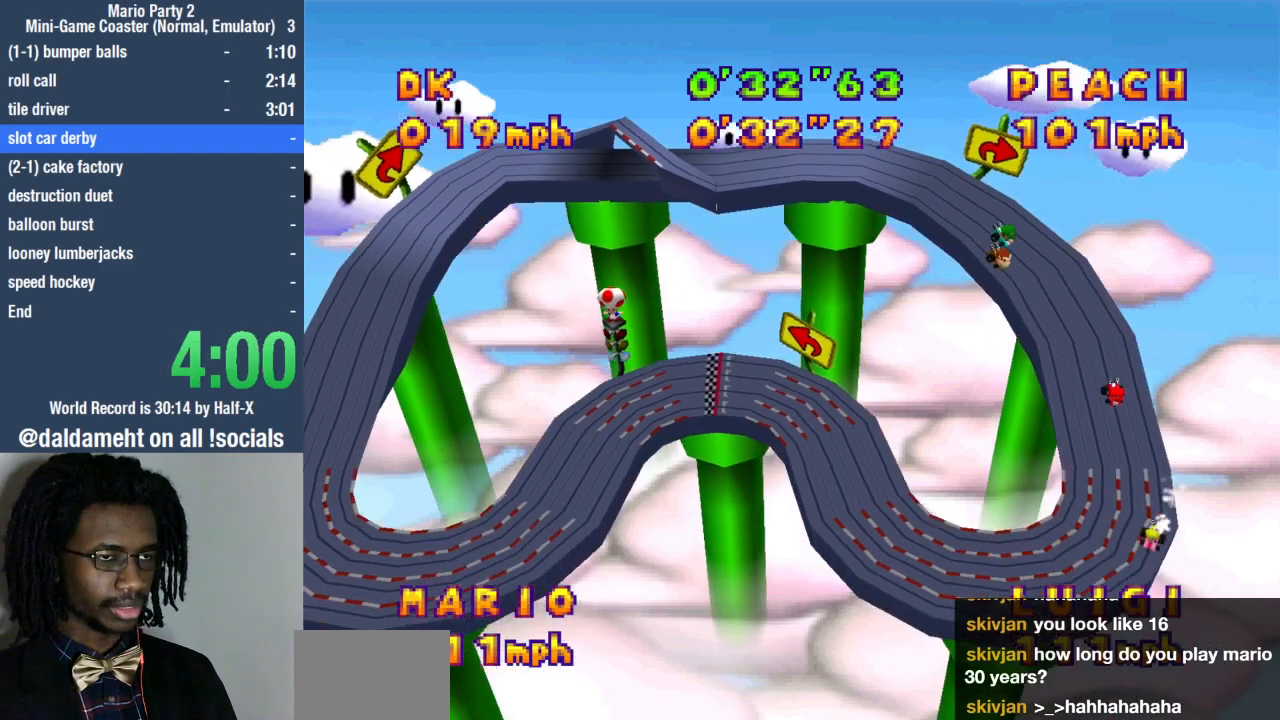
{"buttons": [], "left_stick": "right", "right_stick": "center", "events": []}
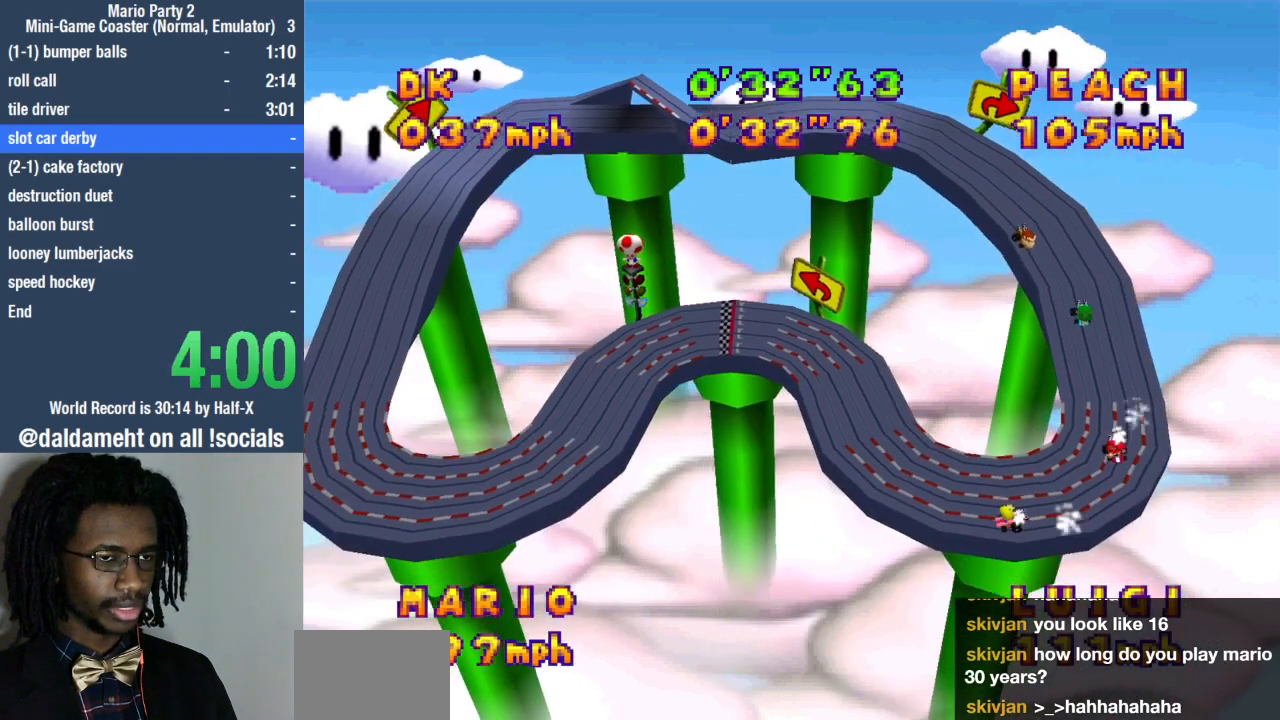
{"buttons": [], "left_stick": "right", "right_stick": "center", "events": []}
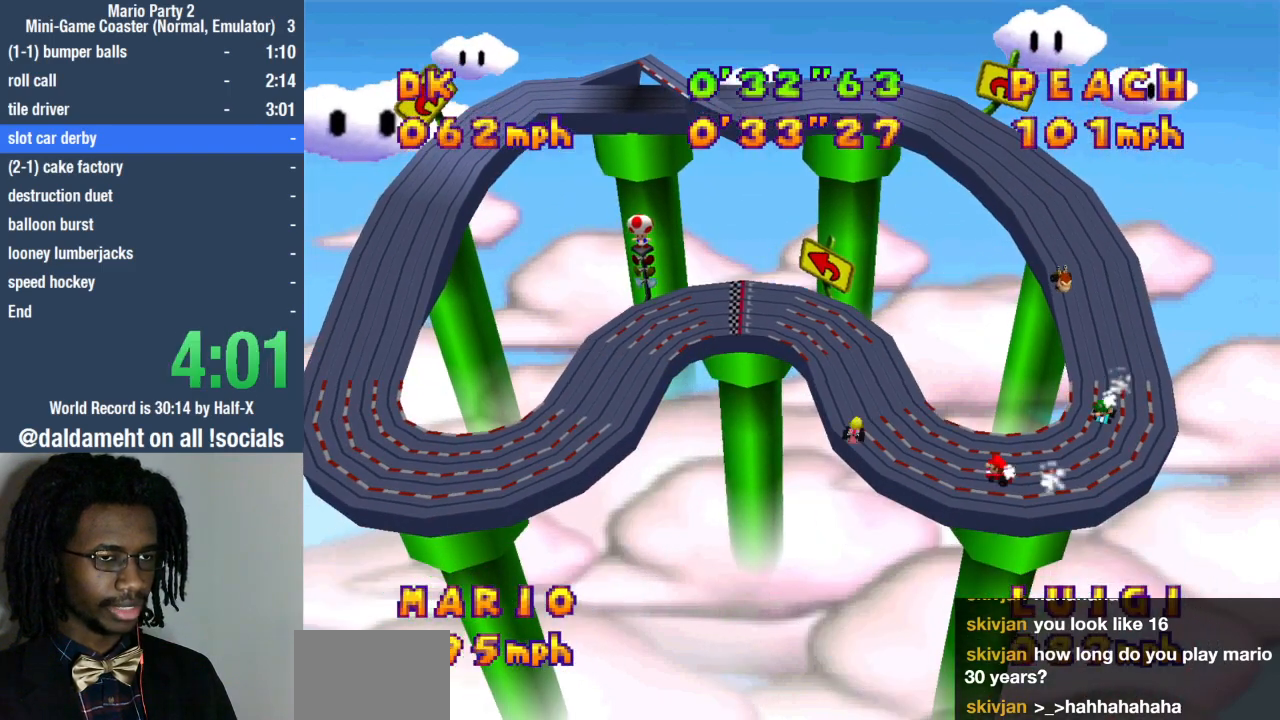
{"buttons": [], "left_stick": "right", "right_stick": "center", "events": []}
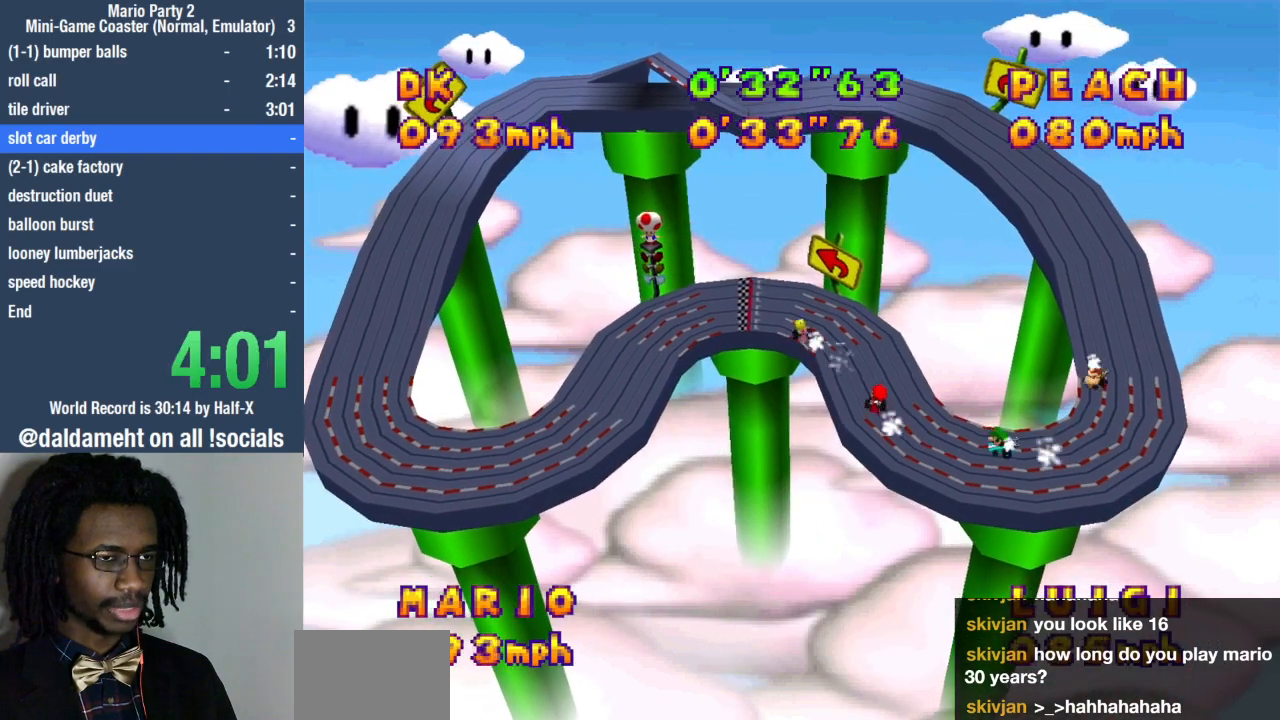
{"buttons": [], "left_stick": "right", "right_stick": "center", "events": []}
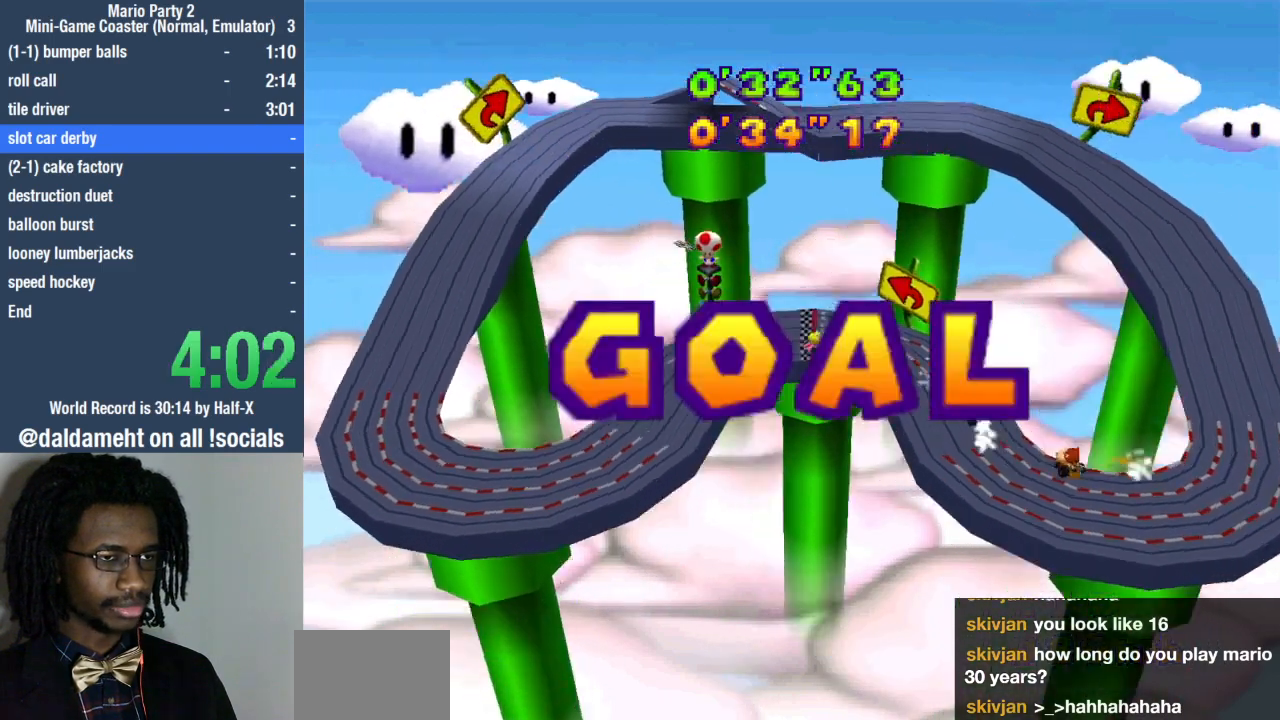
{"buttons": [], "left_stick": "center", "right_stick": "center", "events": [[167, "left_stick", "center"], [300, "left_stick", "left"], [500, "left_stick", "center"]]}
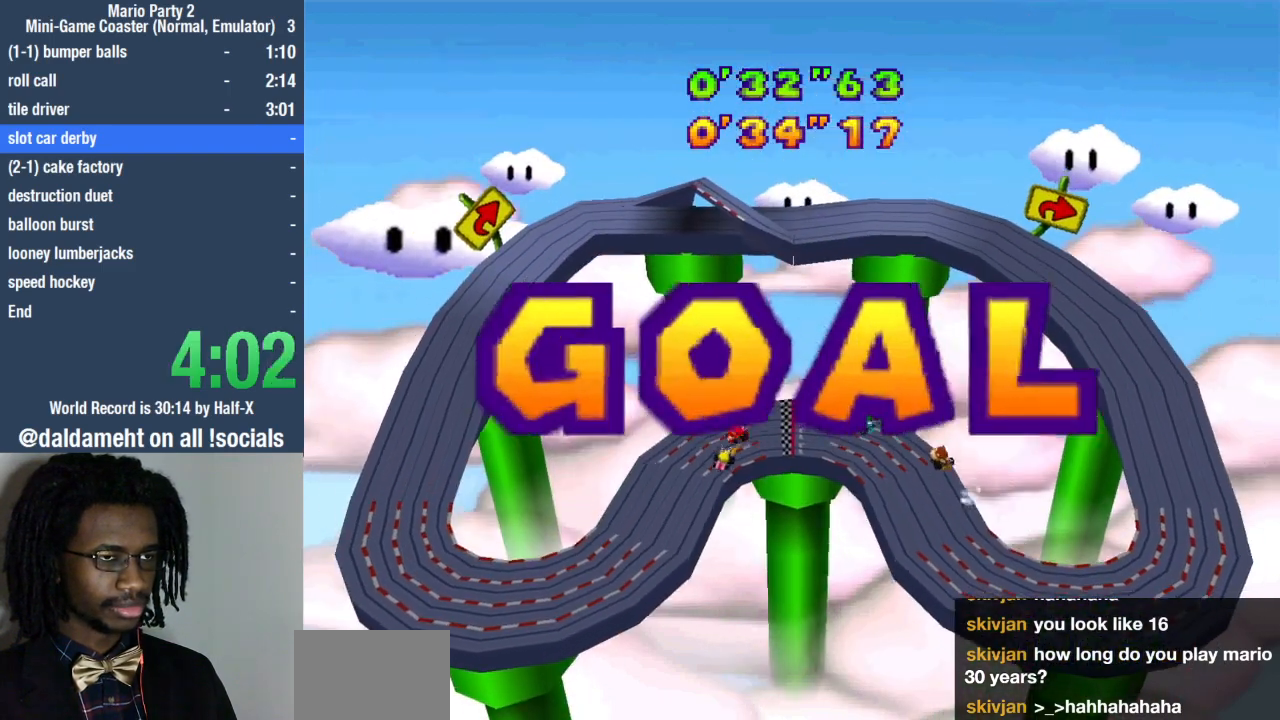
{"buttons": [], "left_stick": "down", "right_stick": "center", "events": [[100, "left_stick", "up-right"], [200, "left_stick", "down-right"], [267, "left_stick", "down-left"], [333, "left_stick", "up"], [433, "left_stick", "right"], [500, "left_stick", "down"]]}
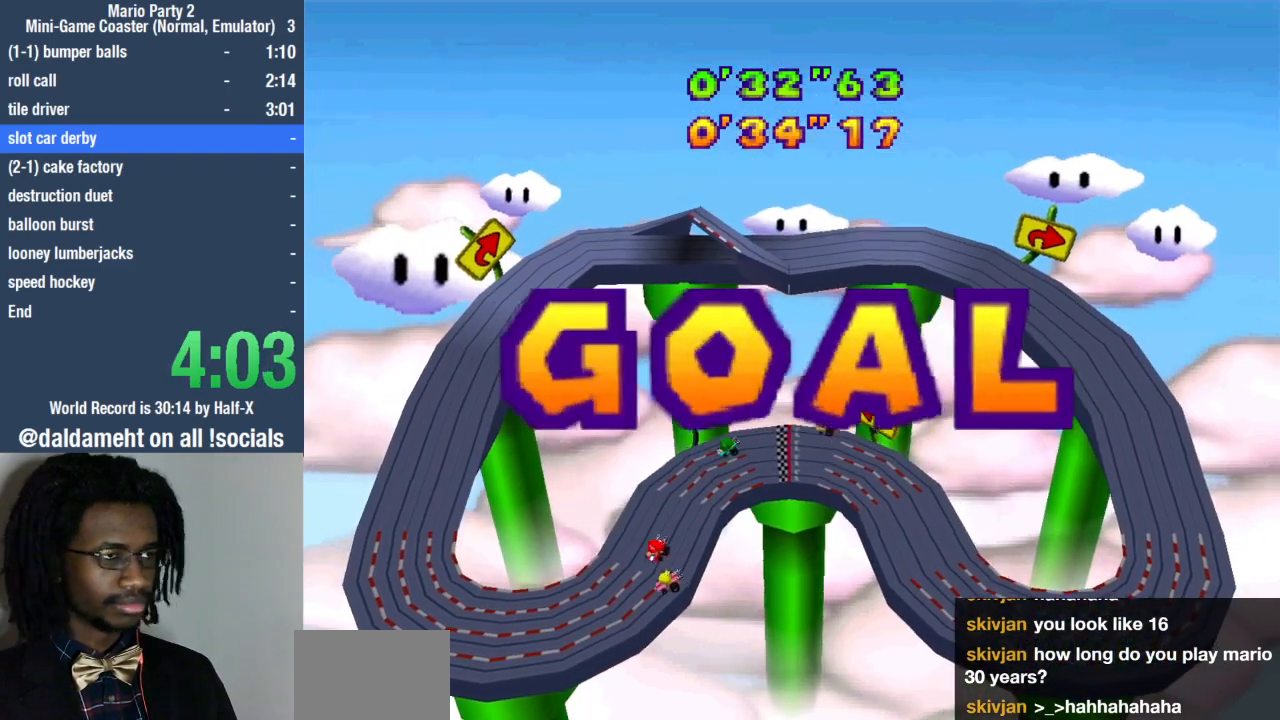
{"buttons": [], "left_stick": "up", "right_stick": "center", "events": [[100, "left_stick", "up"], [200, "left_stick", "down-right"], [267, "left_stick", "down-left"], [367, "left_stick", "up"]]}
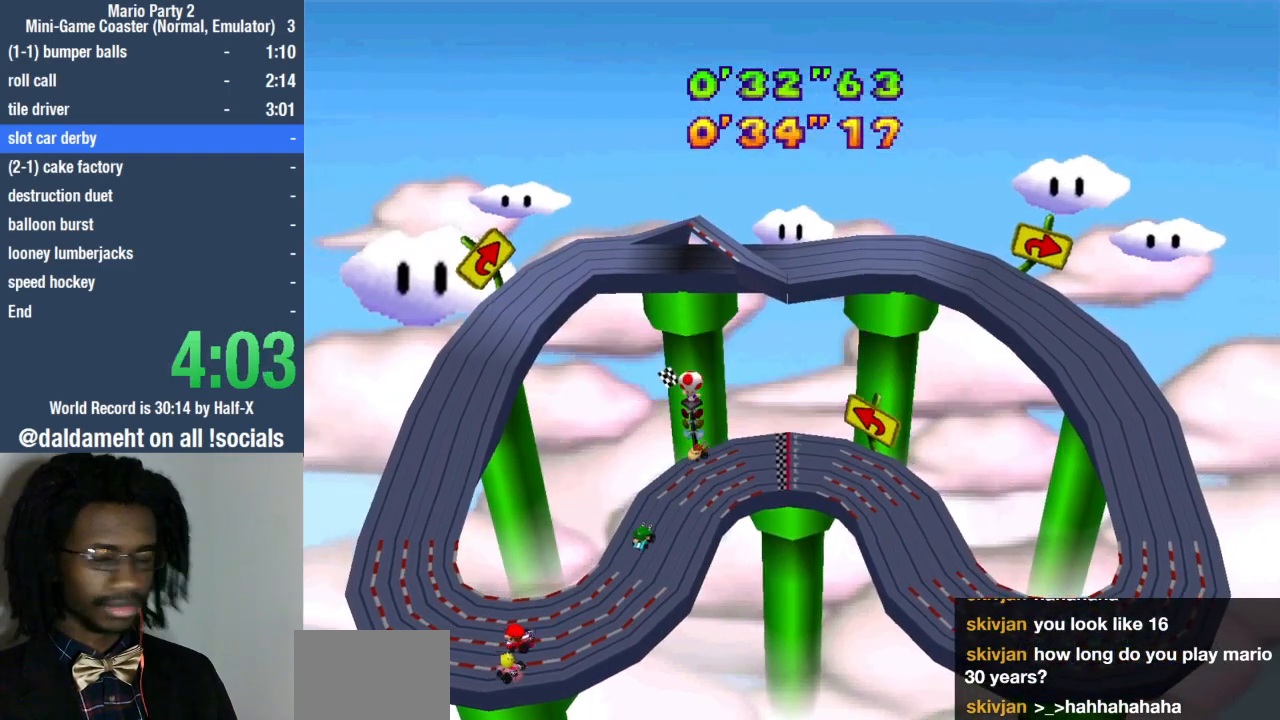
{"buttons": [], "left_stick": "right", "right_stick": "center", "events": [[33, "left_stick", "up-right"], [400, "left_stick", "right"]]}
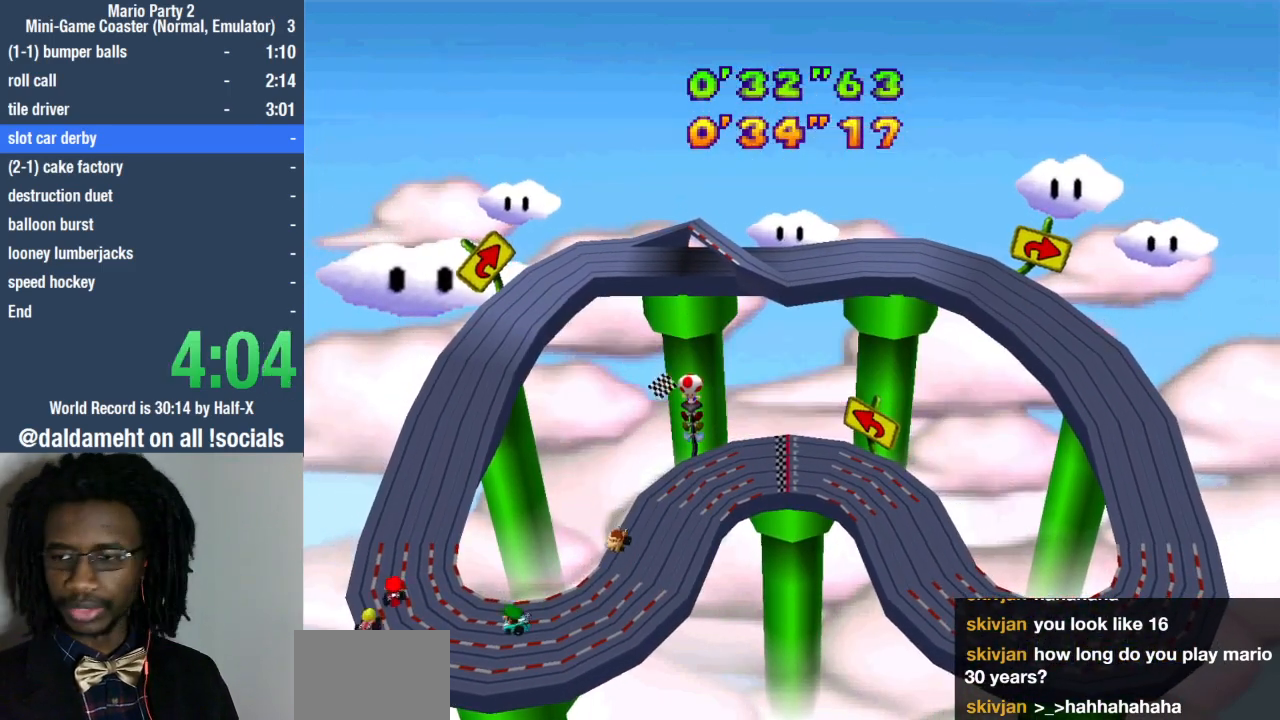
{"buttons": [], "left_stick": "center", "right_stick": "center", "events": [[100, "left_stick", "left"], [233, "left_stick", "center"]]}